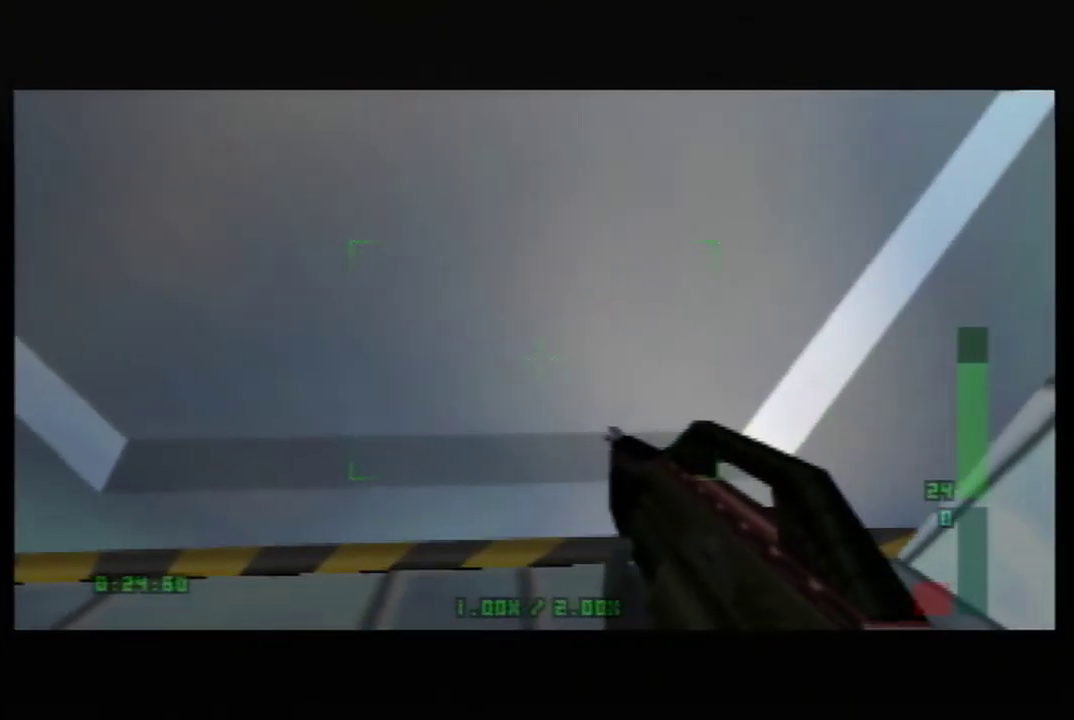
Gameplay with a controller (Nintendo layout); each line is a JSON object with the inputs held at the frame after it. "events" lists button and stick changes between this image and that frame as [ms after this image, input, new state], when the widget could be followed in between. Not read: L3 R3 Z.
{"buttons": ["C_UP"], "left_stick": "center", "events": [[267, "left_stick", "up-left"], [383, "left_stick", "center"]]}
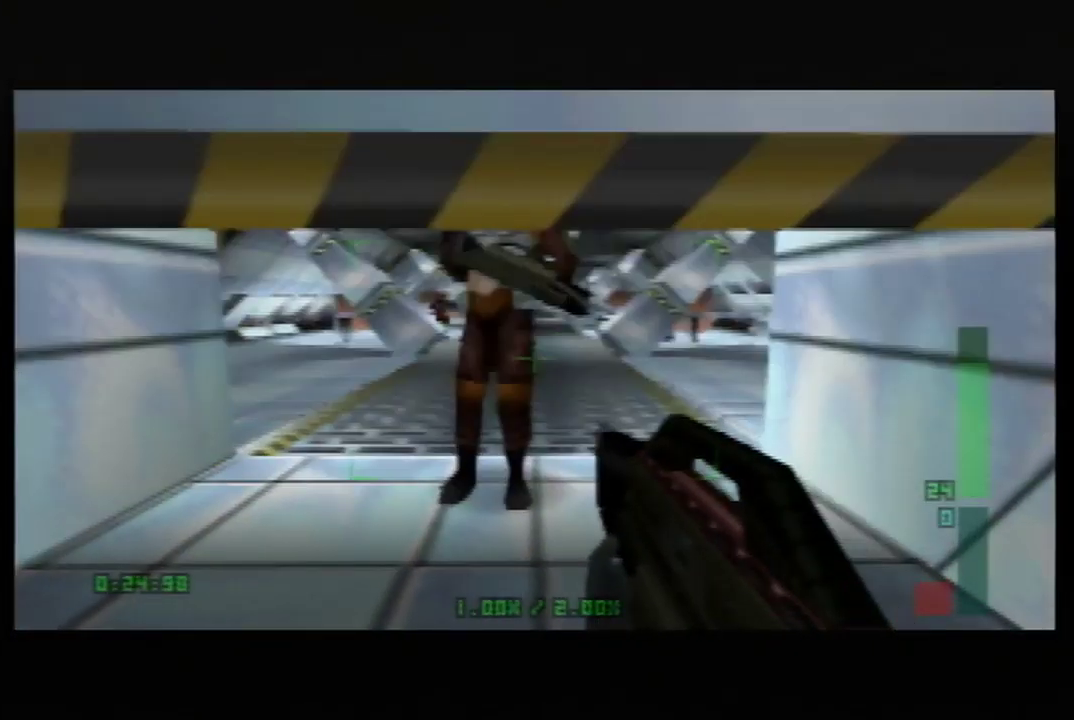
{"buttons": ["C_UP"], "left_stick": "center", "events": [[233, "left_stick", "up-left"], [350, "left_stick", "up-right"], [450, "left_stick", "center"]]}
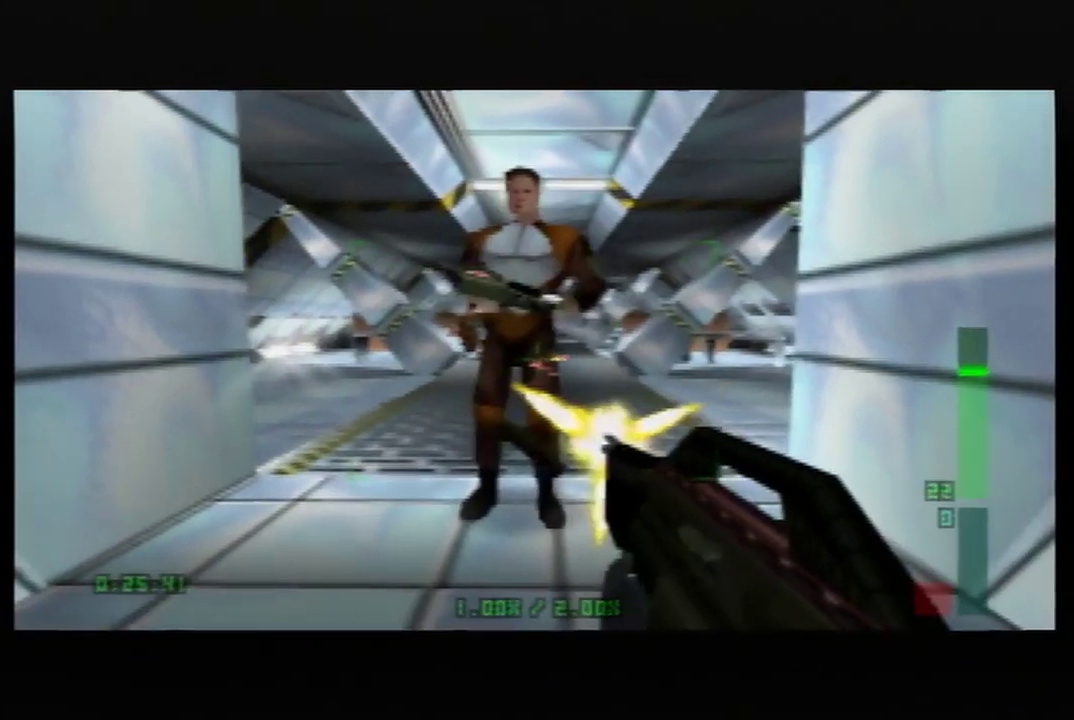
{"buttons": ["C_UP"], "left_stick": "center", "events": [[283, "left_stick", "down-left"], [383, "left_stick", "center"]]}
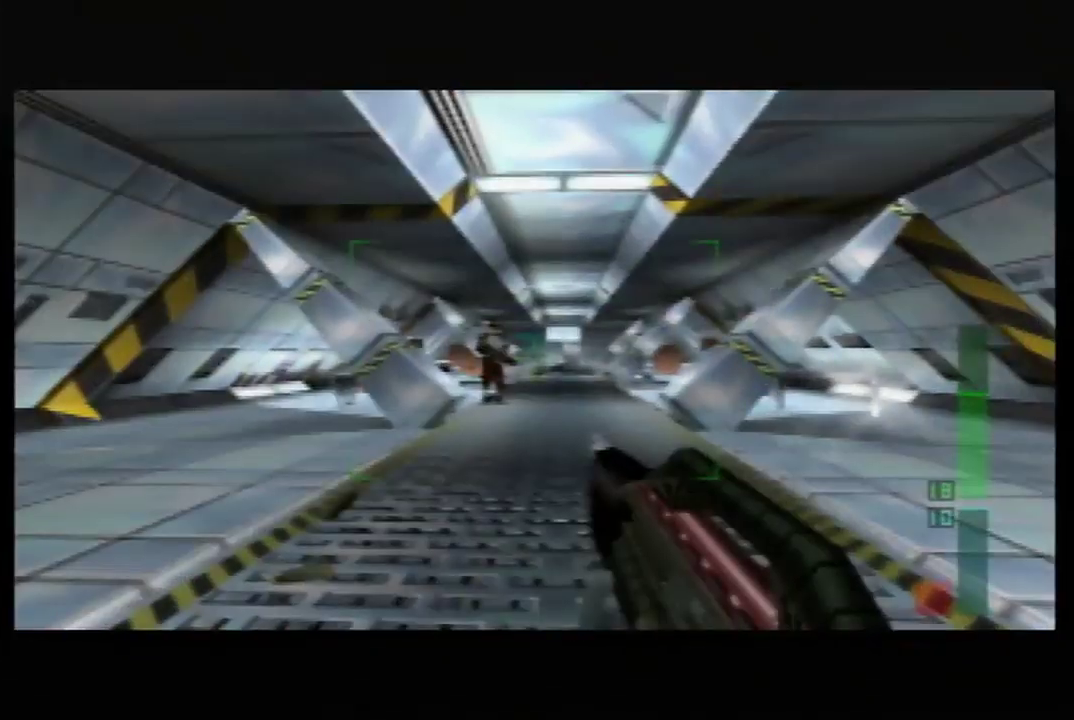
{"buttons": ["C_UP"], "left_stick": "up", "events": [[483, "left_stick", "up"]]}
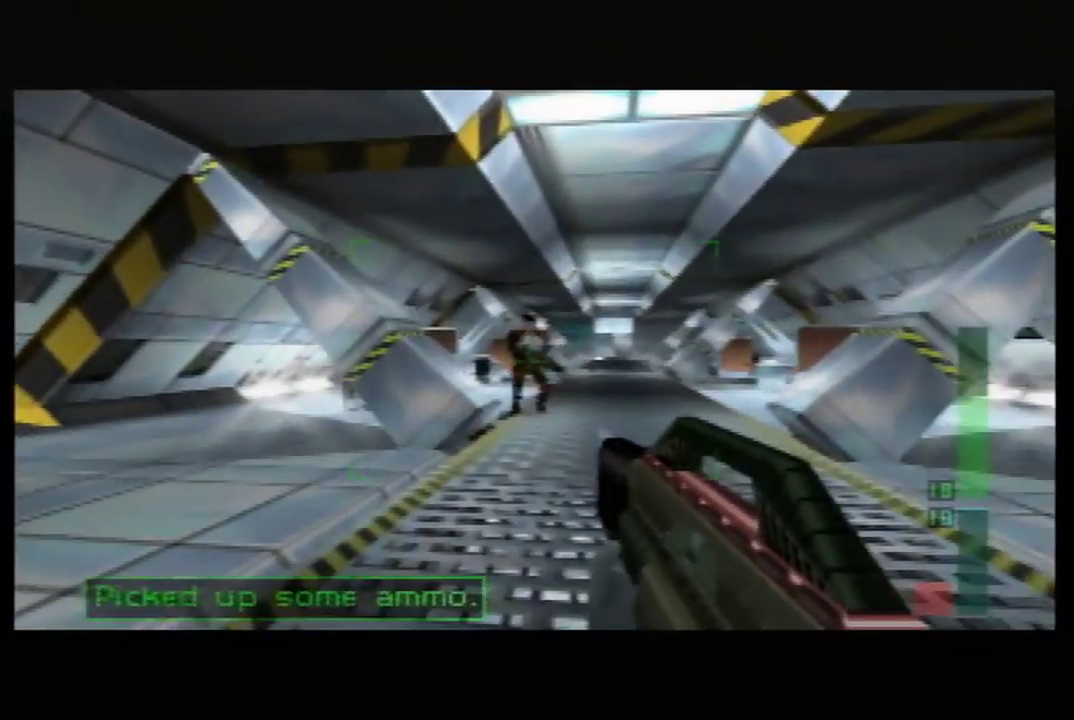
{"buttons": ["C_UP"], "left_stick": "center", "events": [[200, "left_stick", "center"]]}
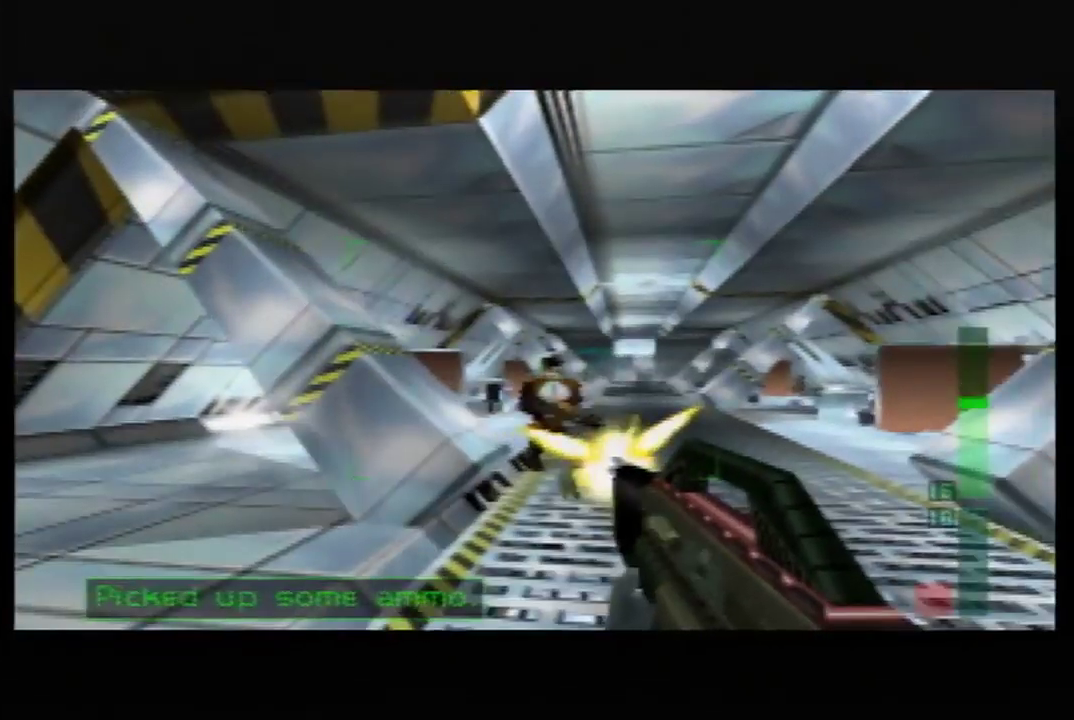
{"buttons": ["C_LEFT", "C_UP"], "left_stick": "right", "events": [[267, "left_stick", "right"], [350, "C_LEFT", "down"]]}
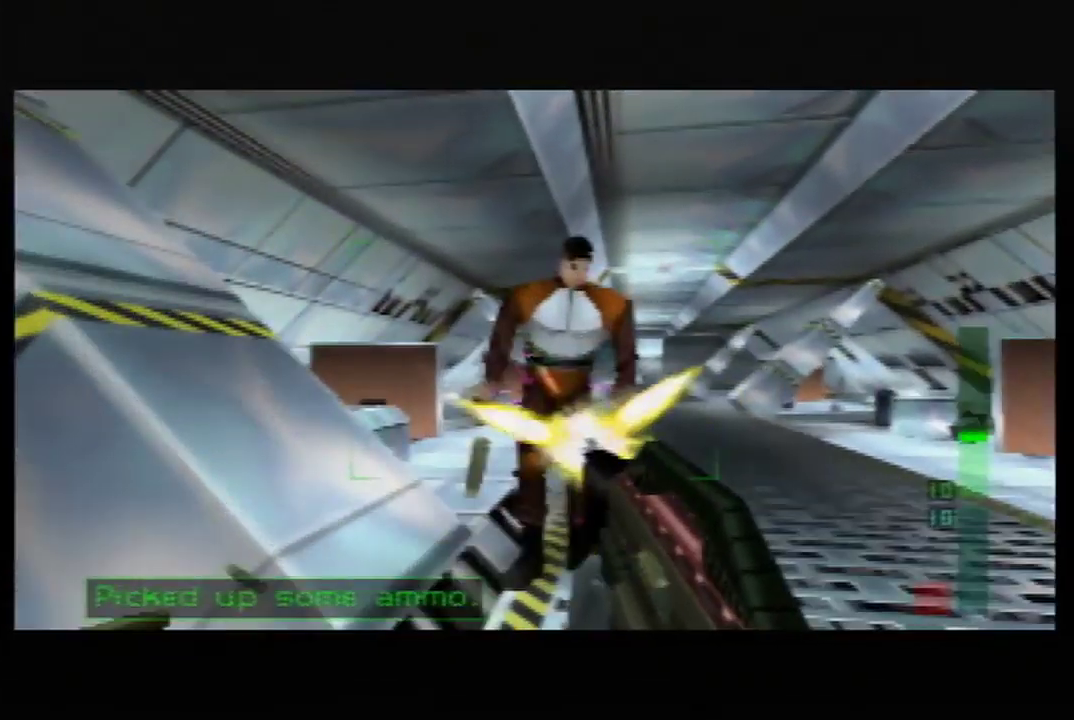
{"buttons": ["C_LEFT", "C_UP"], "left_stick": "left", "events": [[50, "left_stick", "center"], [167, "B", "down"], [233, "B", "up"], [267, "left_stick", "left"], [350, "B", "down"], [417, "B", "up"]]}
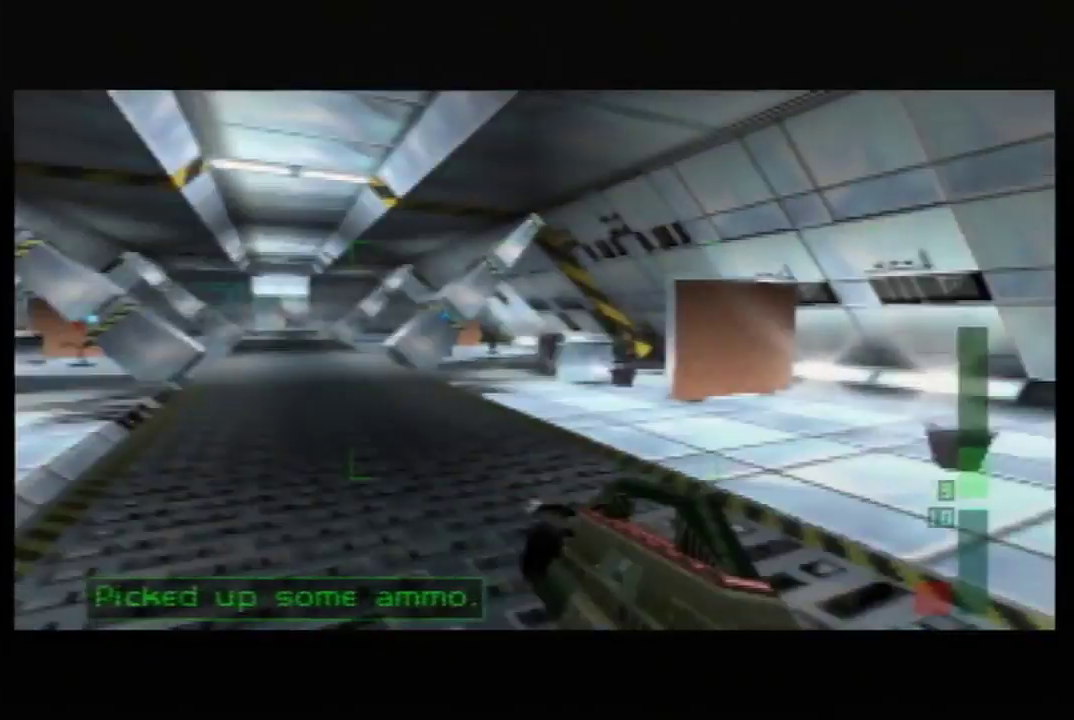
{"buttons": ["C_LEFT", "C_UP"], "left_stick": "center", "events": [[167, "left_stick", "right"], [417, "left_stick", "center"]]}
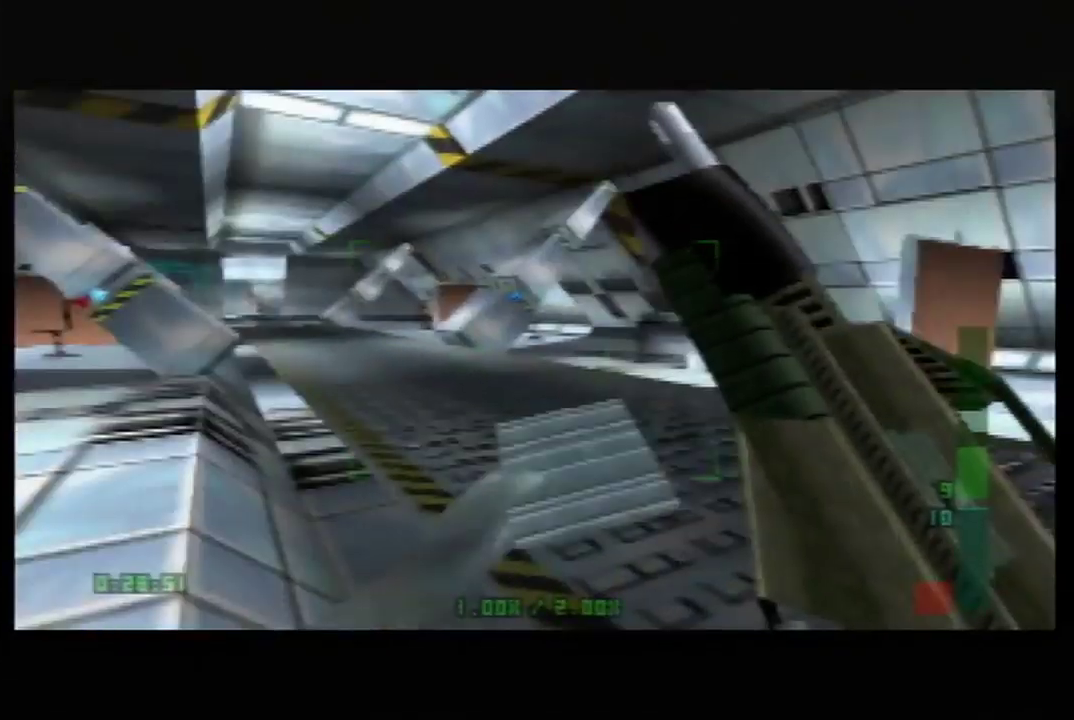
{"buttons": ["C_UP"], "left_stick": "up", "events": [[50, "left_stick", "left"], [267, "left_stick", "up-left"], [367, "C_LEFT", "up"], [483, "left_stick", "up"]]}
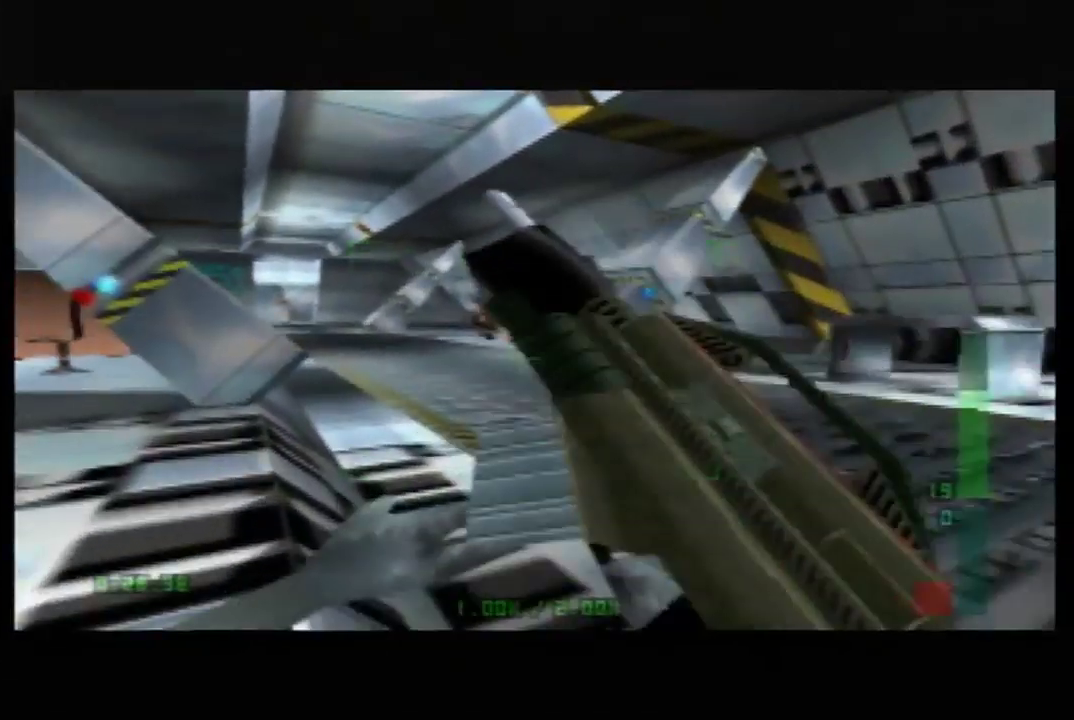
{"buttons": ["C_UP"], "left_stick": "up-left", "events": [[83, "left_stick", "up-left"], [300, "left_stick", "center"], [417, "left_stick", "up-left"]]}
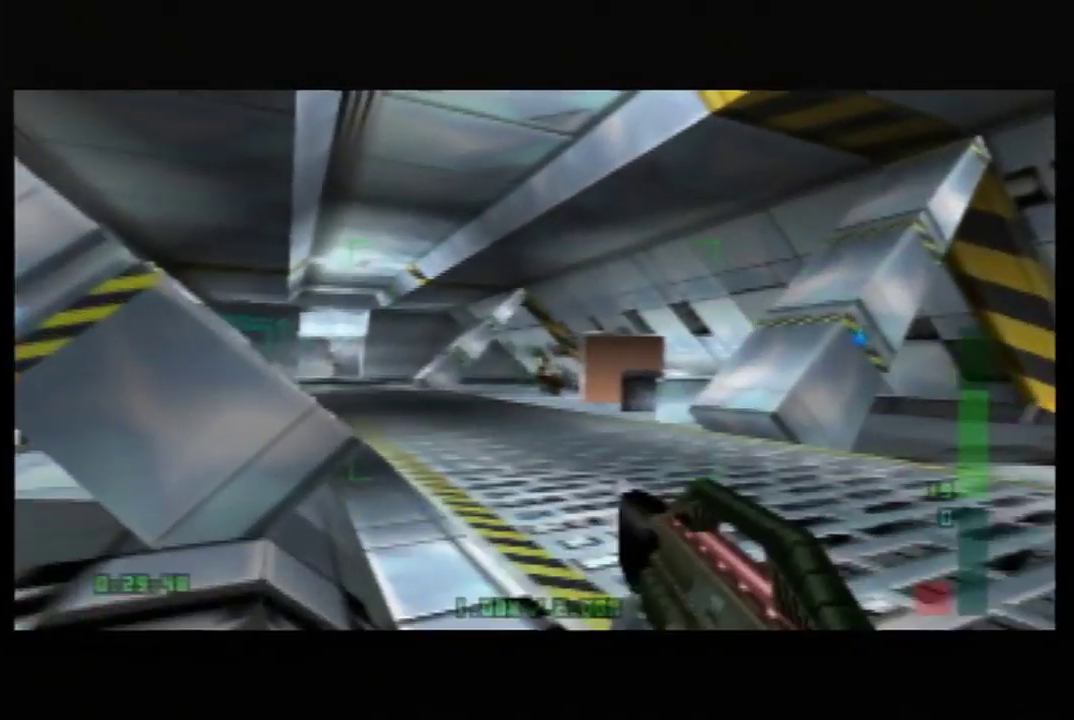
{"buttons": ["C_UP"], "left_stick": "center", "events": [[67, "left_stick", "up-right"], [200, "left_stick", "right"], [483, "left_stick", "center"]]}
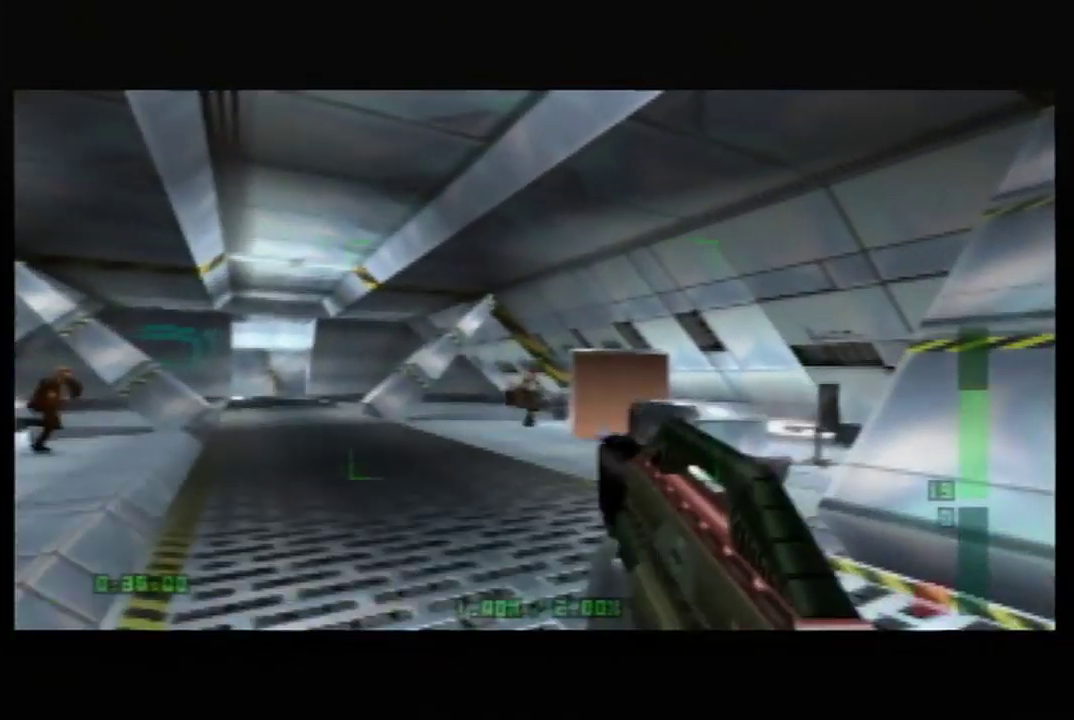
{"buttons": ["C_UP"], "left_stick": "center", "events": [[100, "left_stick", "left"], [233, "left_stick", "center"]]}
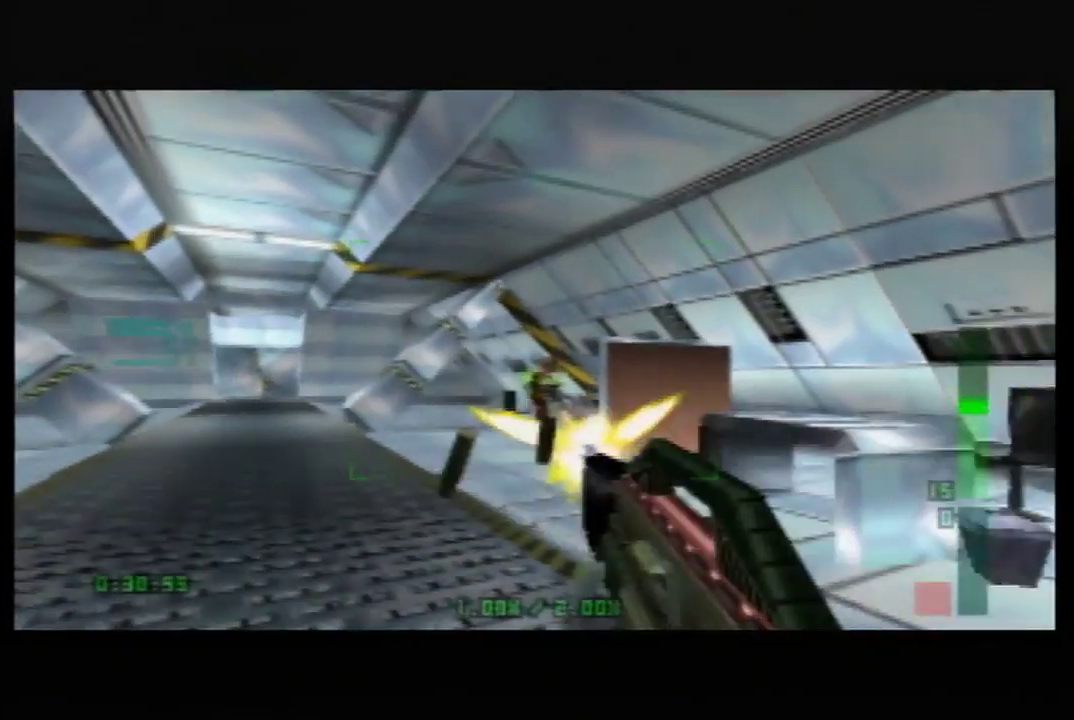
{"buttons": ["C_UP"], "left_stick": "center", "events": [[133, "left_stick", "left"], [450, "left_stick", "center"]]}
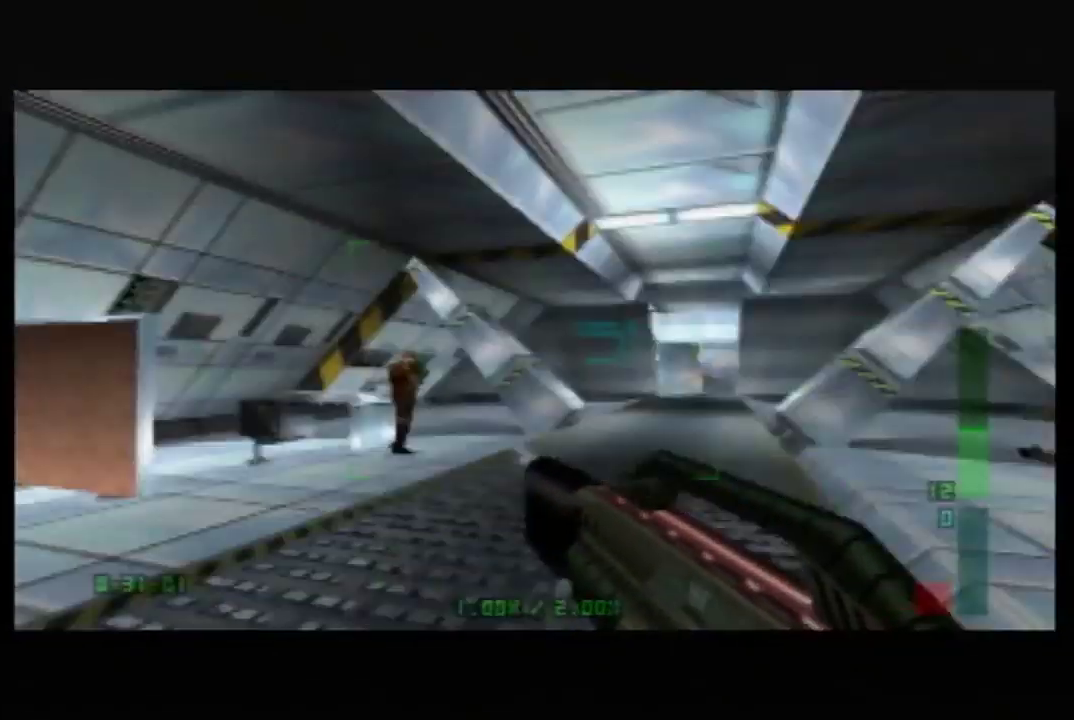
{"buttons": ["C_UP"], "left_stick": "up-left", "events": [[167, "left_stick", "down-right"], [233, "left_stick", "right"], [333, "left_stick", "center"], [383, "left_stick", "up-left"]]}
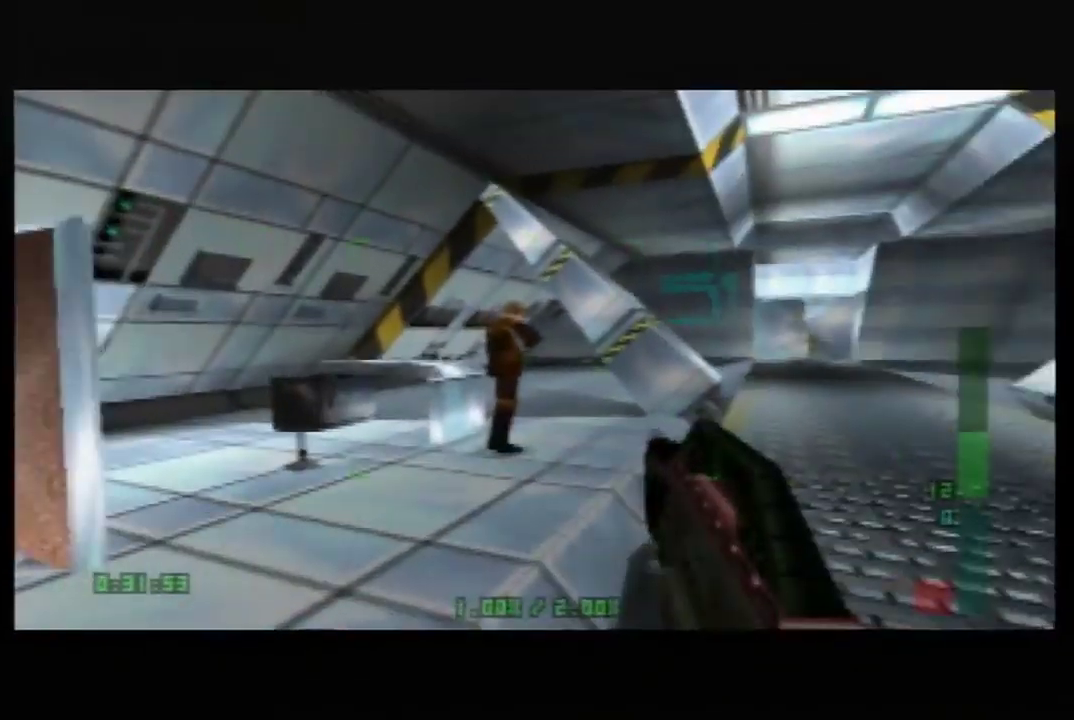
{"buttons": ["C_UP"], "left_stick": "up-left", "events": [[200, "left_stick", "up"], [350, "left_stick", "up-left"]]}
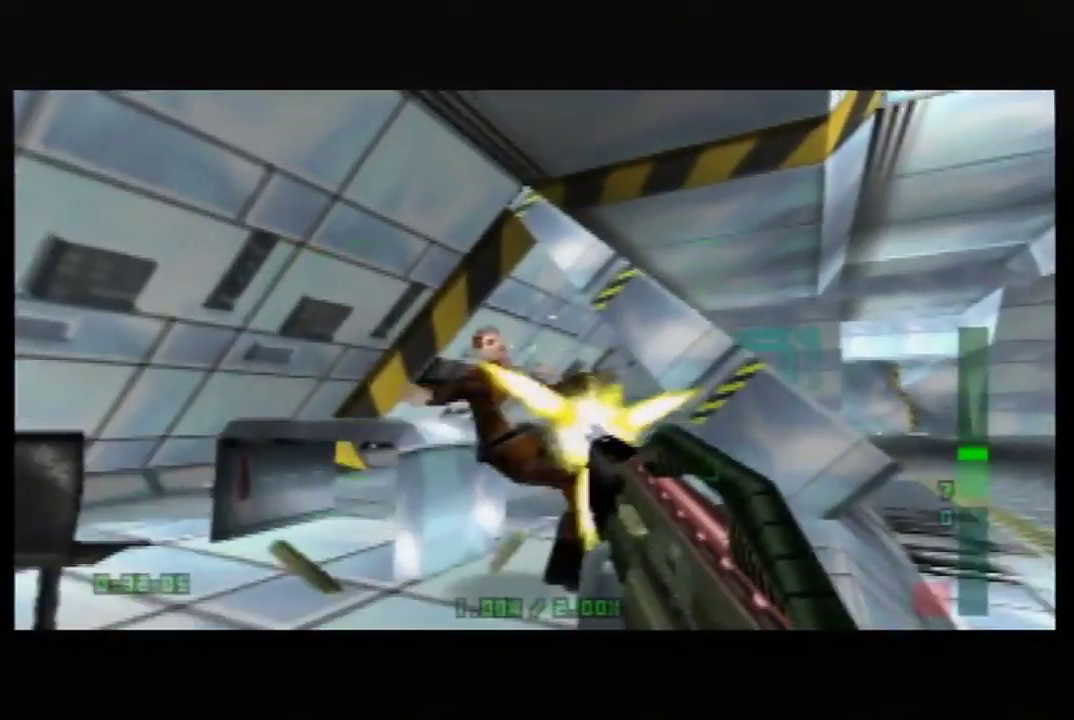
{"buttons": ["B", "C_RIGHT", "C_UP"], "left_stick": "down-right", "events": [[67, "C_RIGHT", "down"], [167, "B", "down"], [167, "left_stick", "down-left"], [383, "left_stick", "down-right"]]}
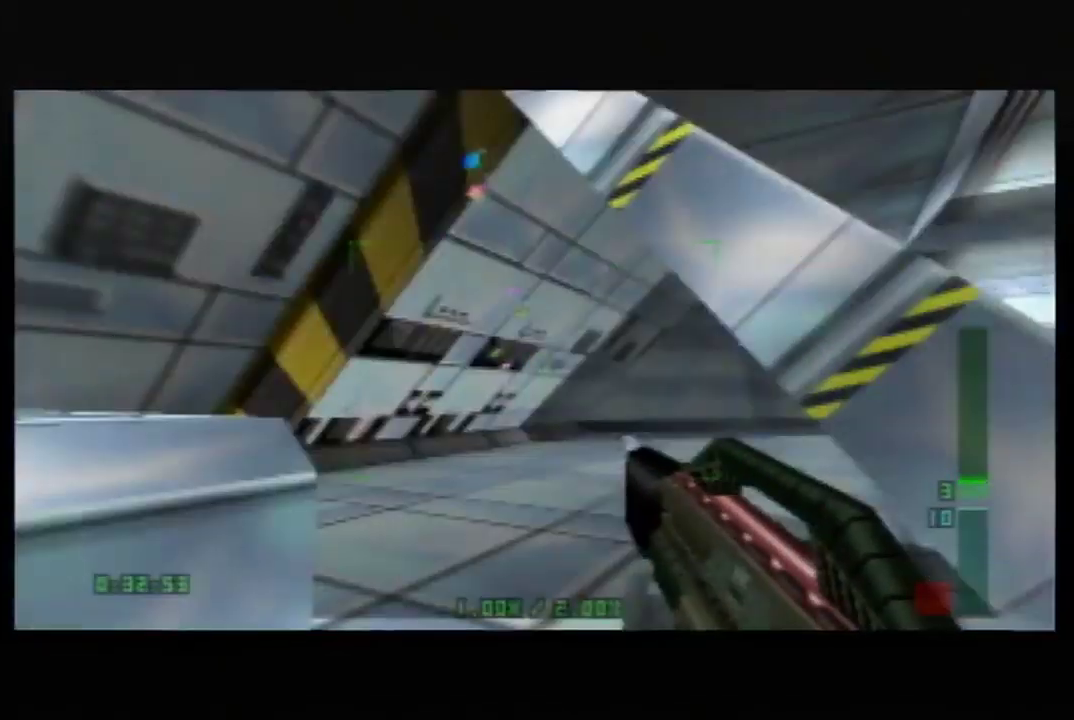
{"buttons": ["C_RIGHT", "C_UP"], "left_stick": "down-left", "events": [[17, "B", "up"], [100, "B", "down"], [100, "left_stick", "center"], [200, "B", "up"], [267, "left_stick", "down-left"]]}
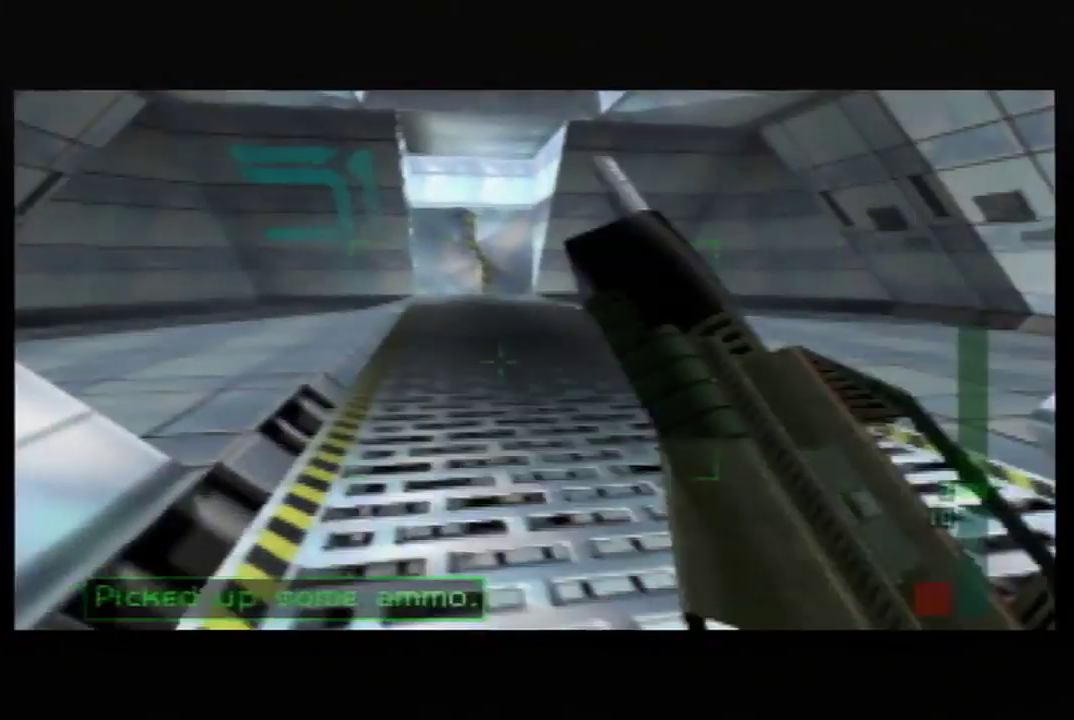
{"buttons": ["C_RIGHT", "C_UP"], "left_stick": "down-right", "events": [[100, "left_stick", "center"], [267, "left_stick", "down-right"]]}
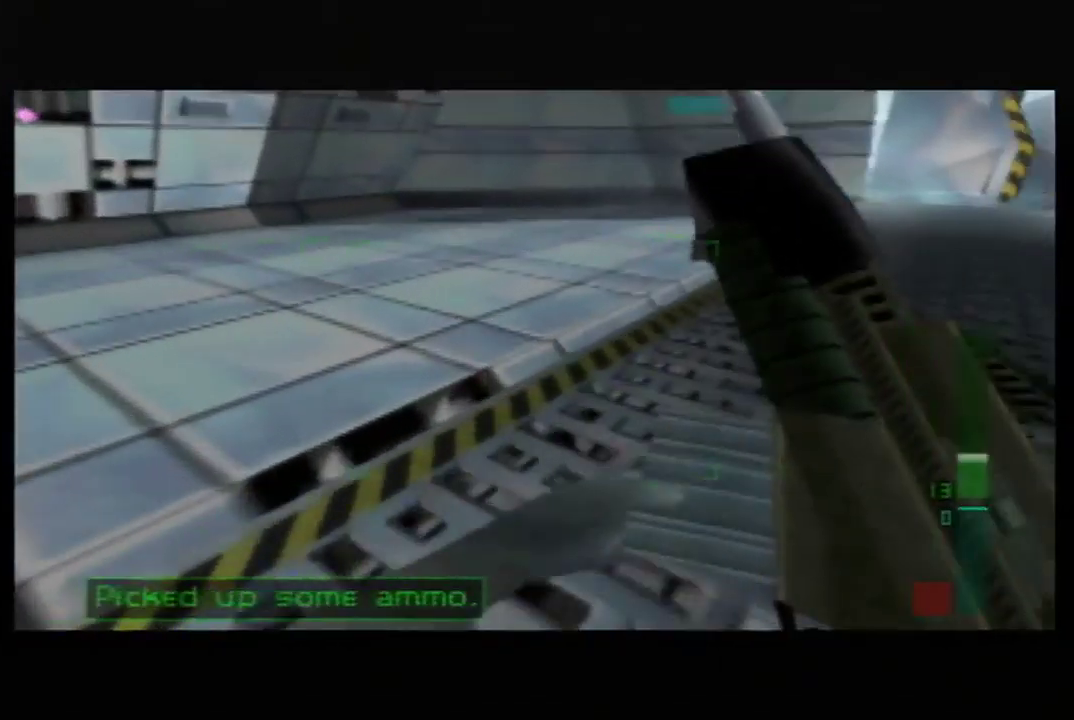
{"buttons": ["C_RIGHT", "C_UP"], "left_stick": "up-right", "events": [[67, "left_stick", "center"], [233, "left_stick", "up-left"], [417, "left_stick", "up-right"]]}
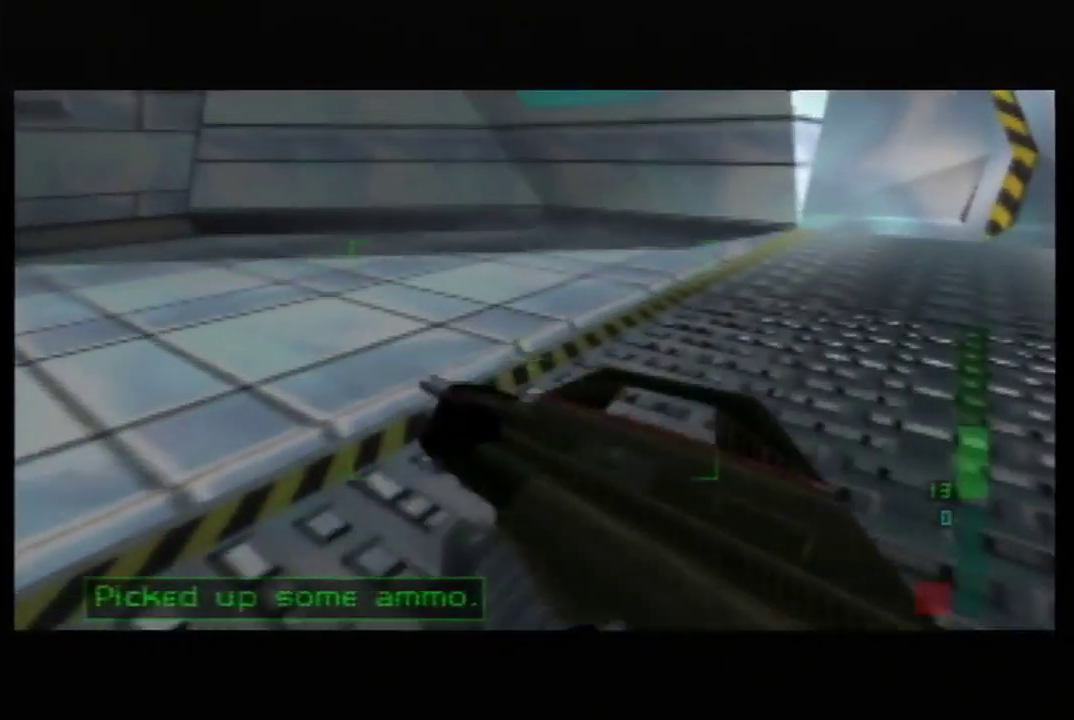
{"buttons": ["C_RIGHT", "C_UP"], "left_stick": "up-left", "events": [[167, "left_stick", "center"], [267, "left_stick", "right"], [383, "left_stick", "center"], [450, "left_stick", "up-left"]]}
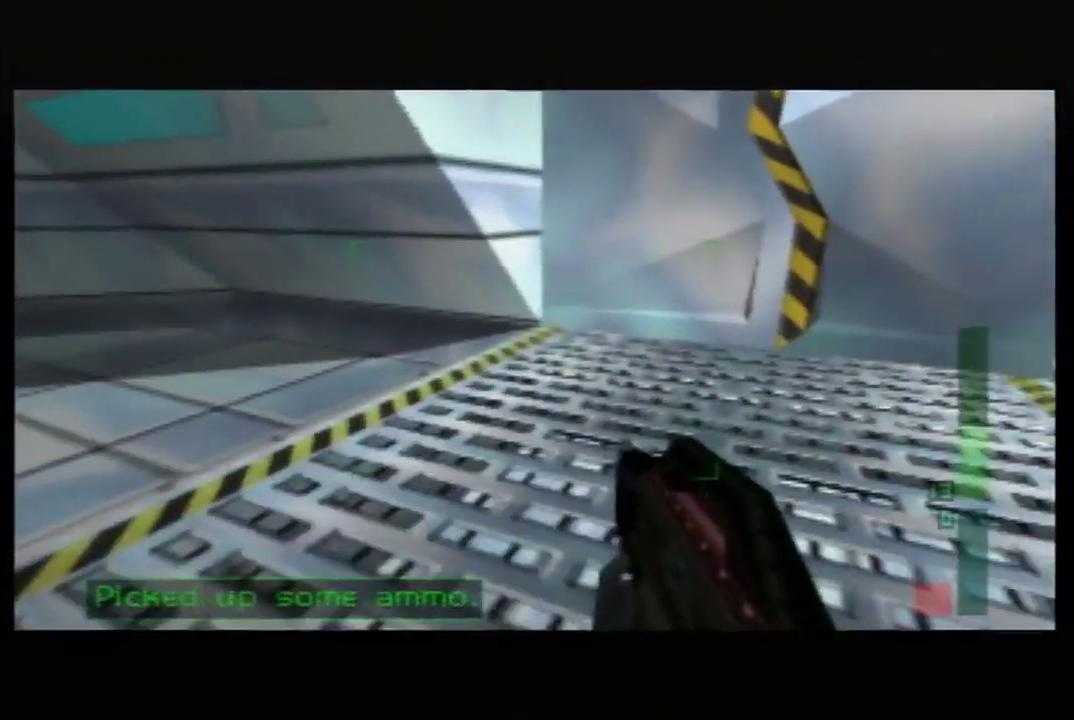
{"buttons": ["C_RIGHT", "C_UP"], "left_stick": "center", "events": [[17, "left_stick", "left"], [317, "left_stick", "right"], [483, "left_stick", "center"]]}
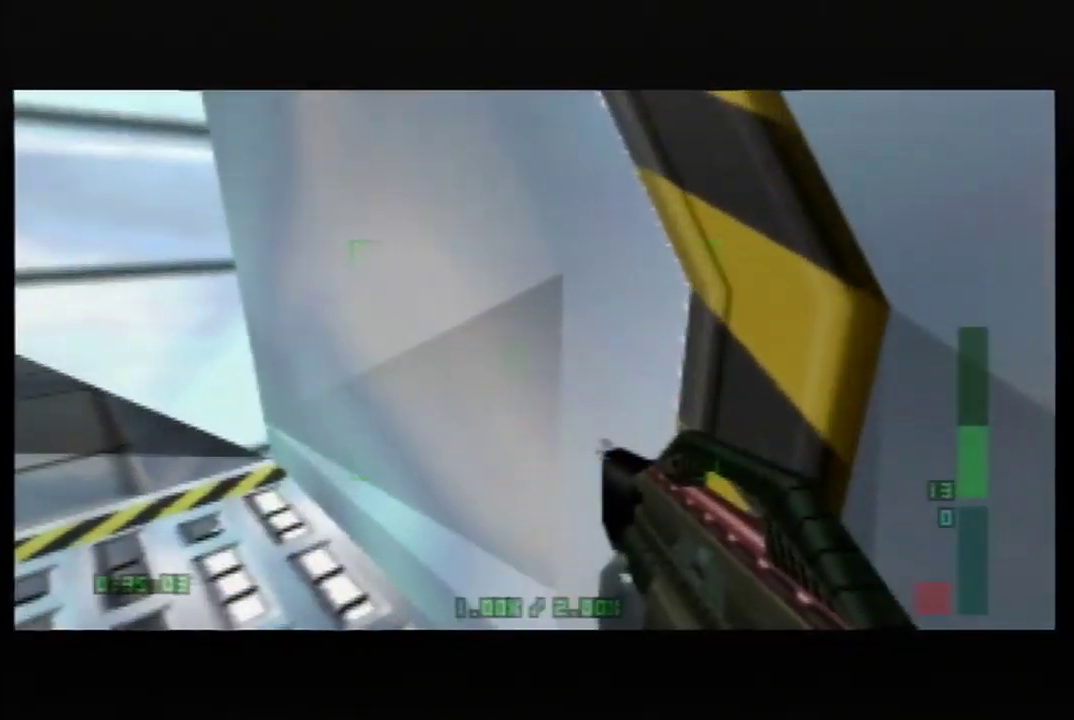
{"buttons": ["C_LEFT", "C_UP"], "left_stick": "center", "events": [[133, "left_stick", "left"], [317, "left_stick", "center"], [383, "C_LEFT", "down"], [383, "C_RIGHT", "up"]]}
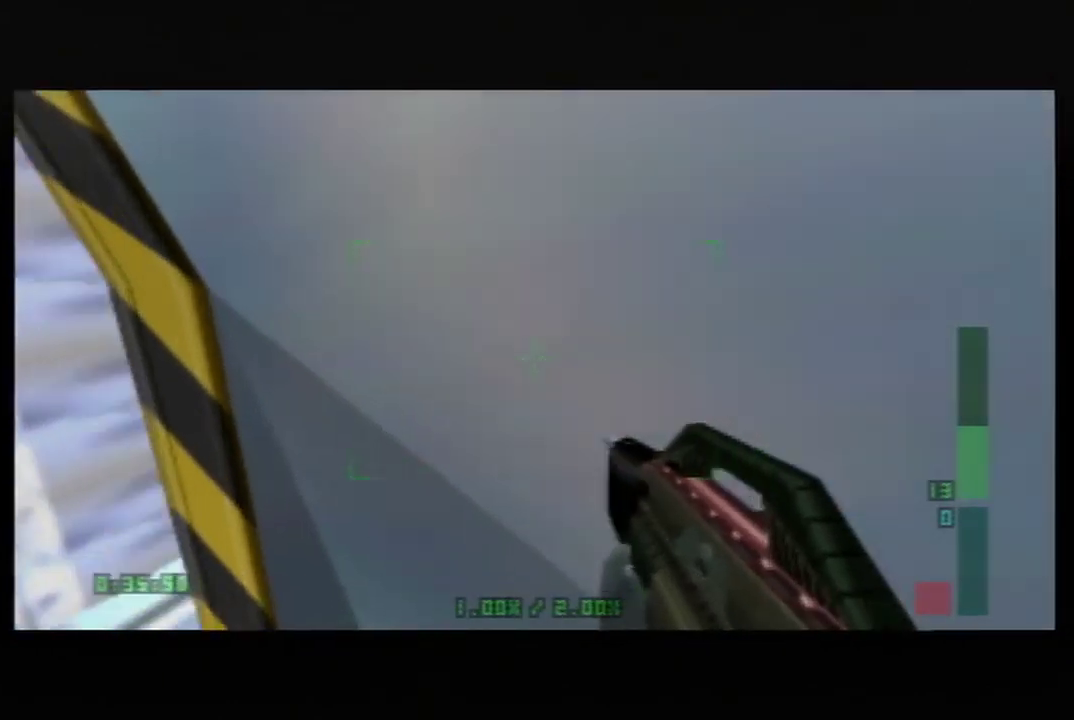
{"buttons": ["C_UP"], "left_stick": "up-left", "events": [[17, "left_stick", "up-right"], [167, "C_LEFT", "up"], [300, "left_stick", "up"], [483, "left_stick", "up-left"]]}
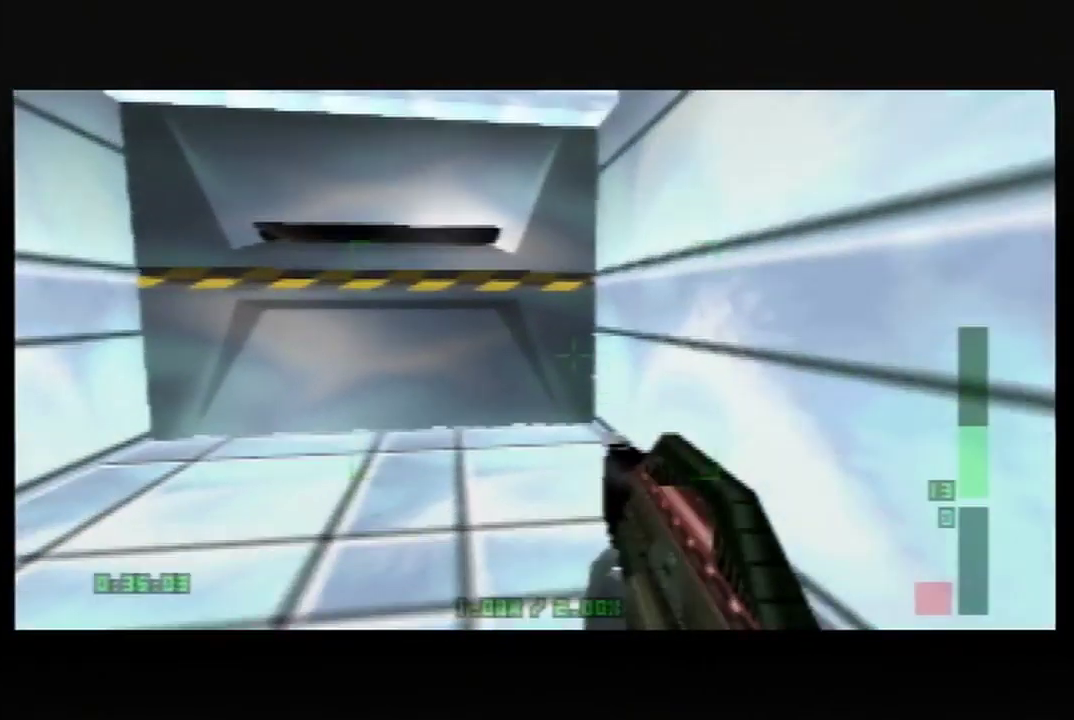
{"buttons": ["B", "C_UP"], "left_stick": "down-left", "events": [[167, "left_stick", "center"], [283, "left_stick", "down"], [383, "B", "down"], [383, "left_stick", "down-left"]]}
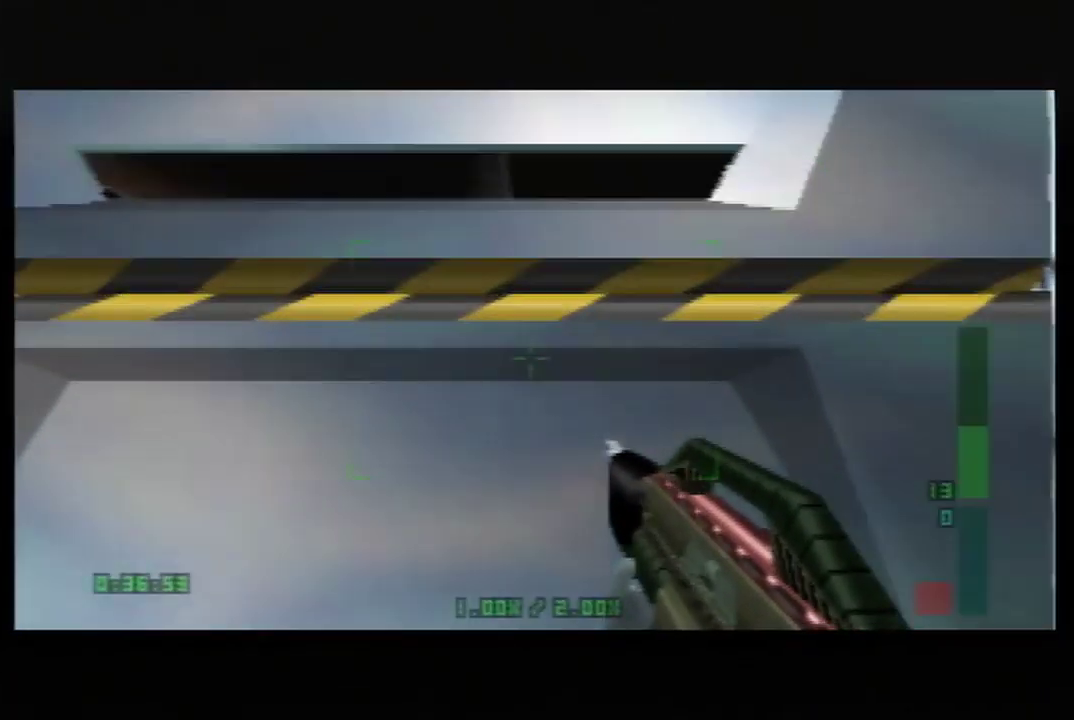
{"buttons": [], "left_stick": "center", "events": [[67, "B", "up"], [67, "left_stick", "center"], [133, "C_UP", "up"]]}
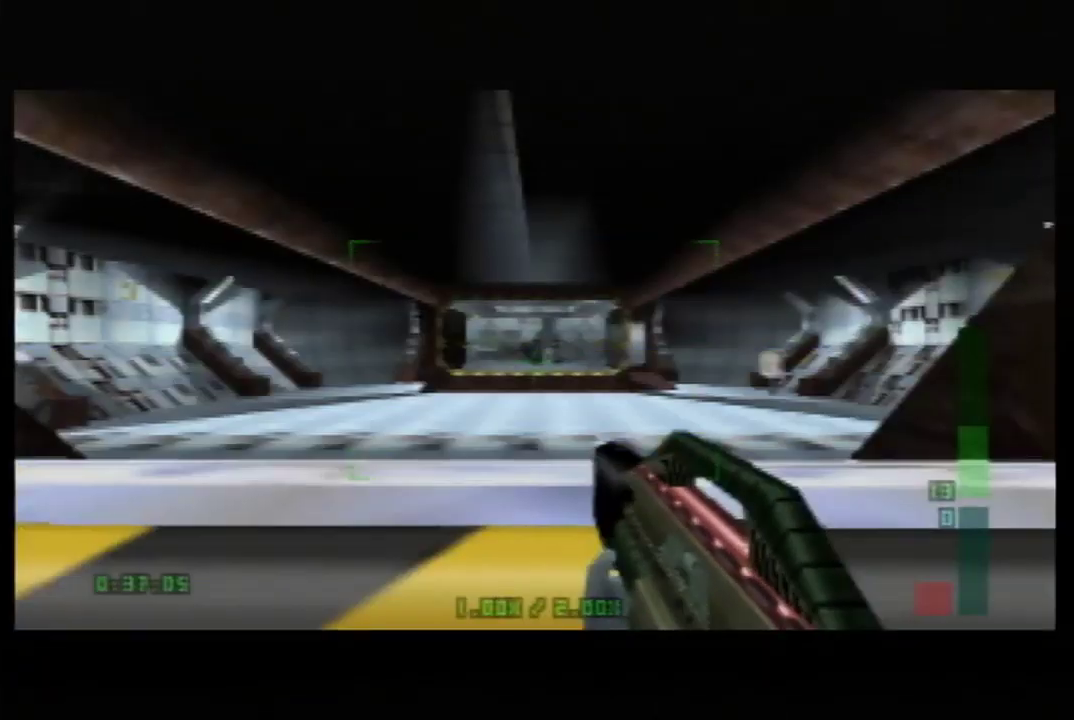
{"buttons": [], "left_stick": "center", "events": []}
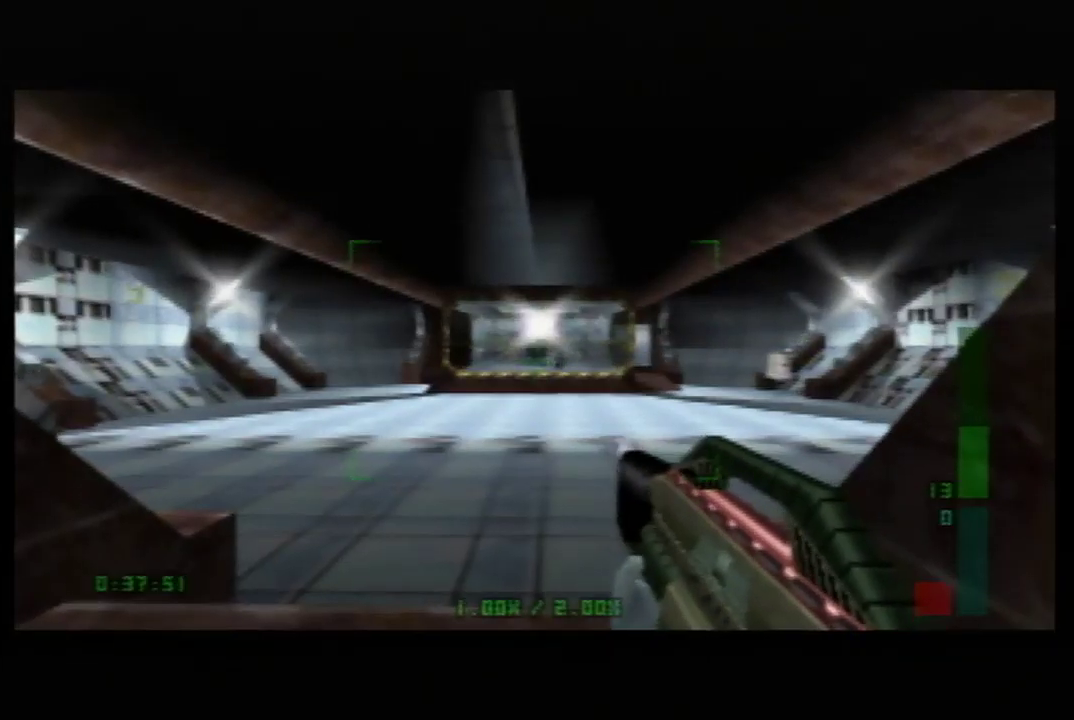
{"buttons": ["C_DOWN"], "left_stick": "center", "events": [[217, "C_DOWN", "down"]]}
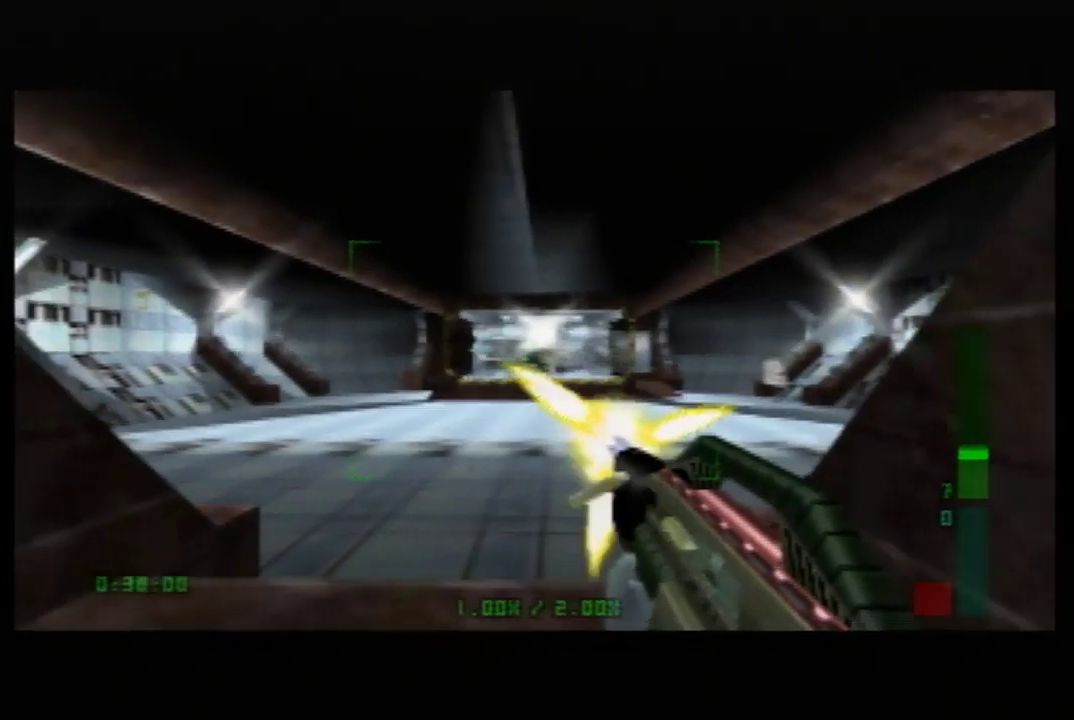
{"buttons": ["C_RIGHT", "C_UP"], "left_stick": "right", "events": [[400, "C_DOWN", "up"], [400, "C_RIGHT", "down"], [400, "C_UP", "down"], [433, "left_stick", "right"]]}
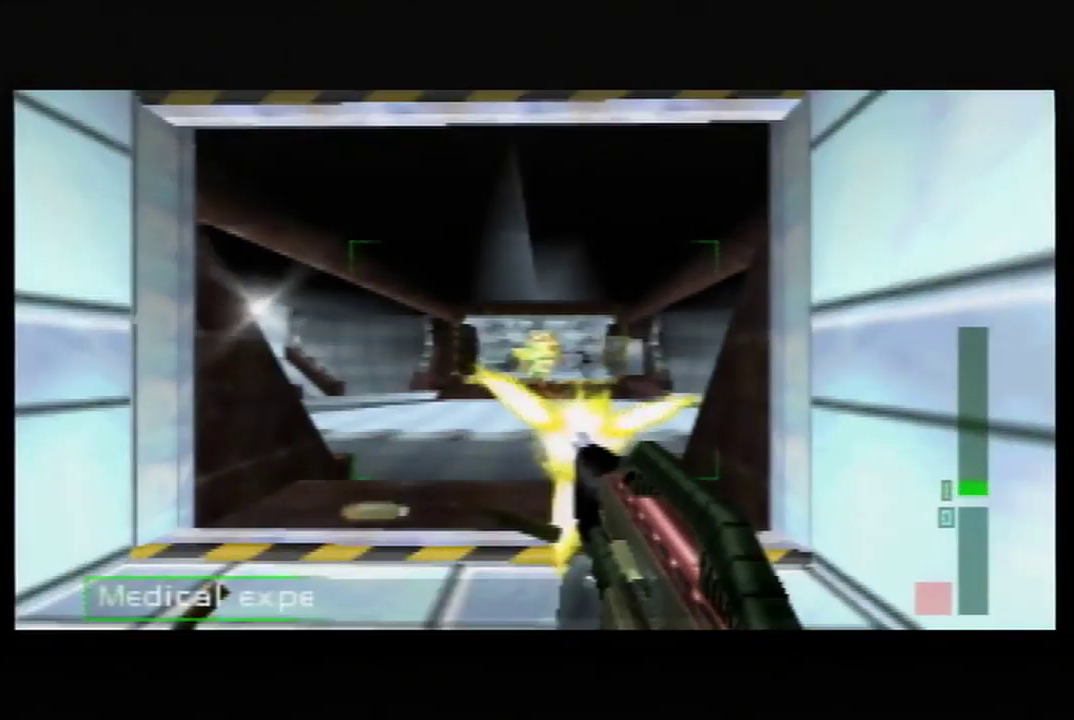
{"buttons": ["C_RIGHT", "C_UP"], "left_stick": "left", "events": [[500, "left_stick", "left"]]}